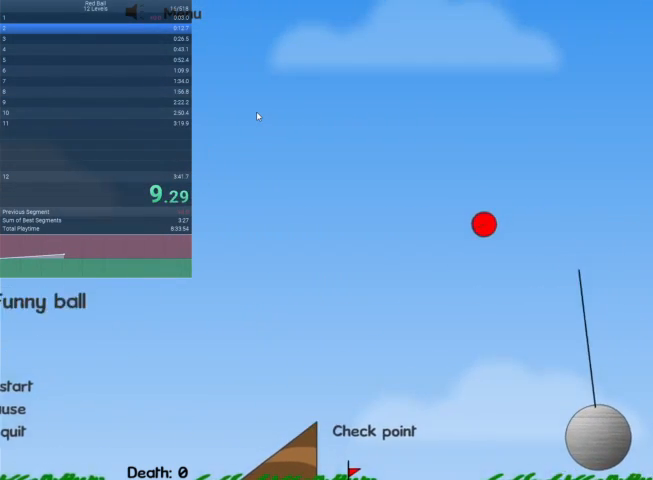
Gameplay with keyboard; each line is a JSON object with the keys held at the frame after it. "events" lists presses ("down") and releases ("up") of "down", "escape", "left", "r", "right" and "up" between this image and that frame as [ms after this image, input, new state], when the widget could be followed in between. No other keys are recorded. Mouse input is not recorded.
{"keys": ["right"], "events": []}
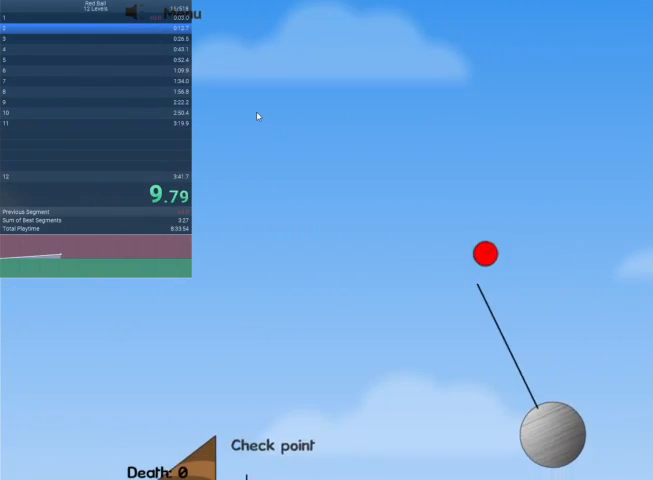
{"keys": ["right"], "events": []}
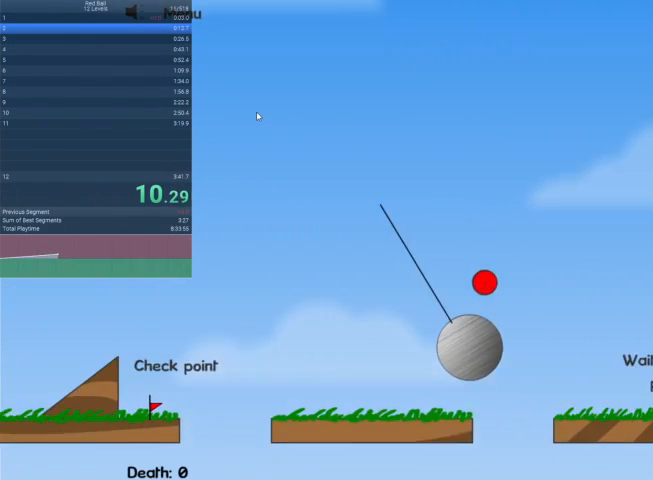
{"keys": ["right"], "events": []}
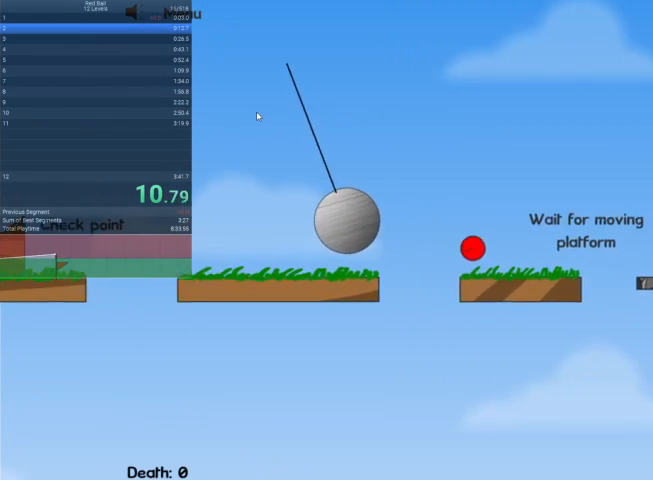
{"keys": ["right"], "events": []}
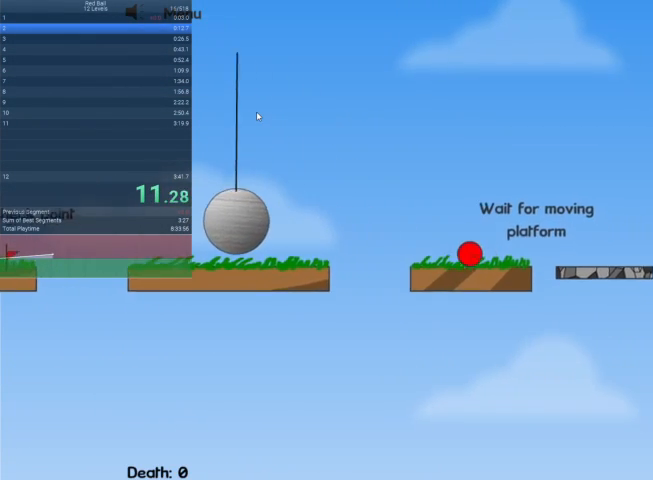
{"keys": [], "events": [[300, "escape", "down"], [333, "right", "up"], [367, "escape", "up"]]}
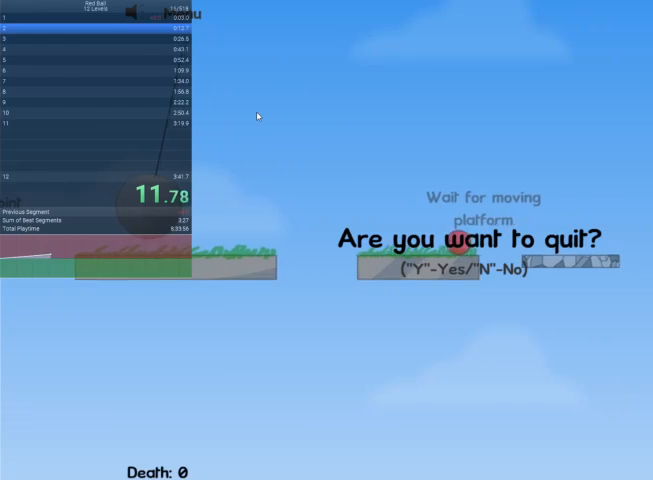
{"keys": [], "events": []}
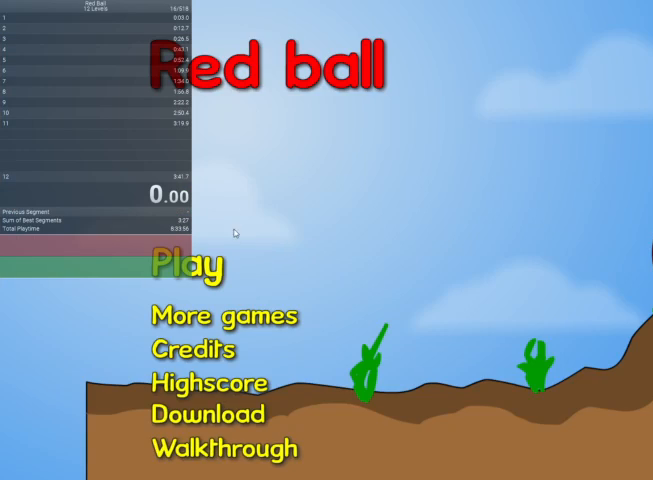
{"keys": [], "events": []}
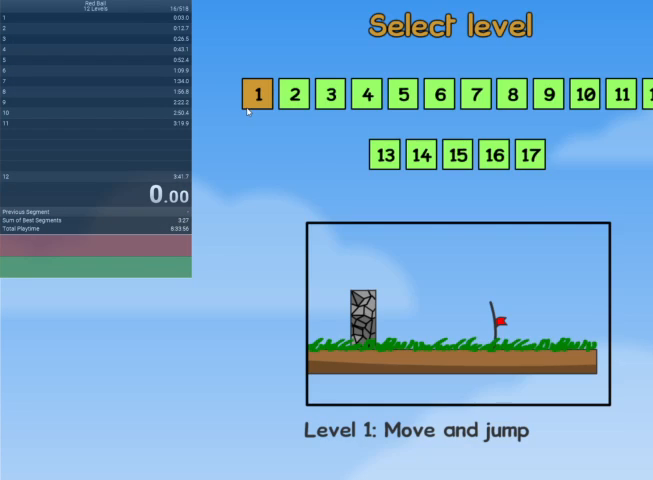
{"keys": [], "events": []}
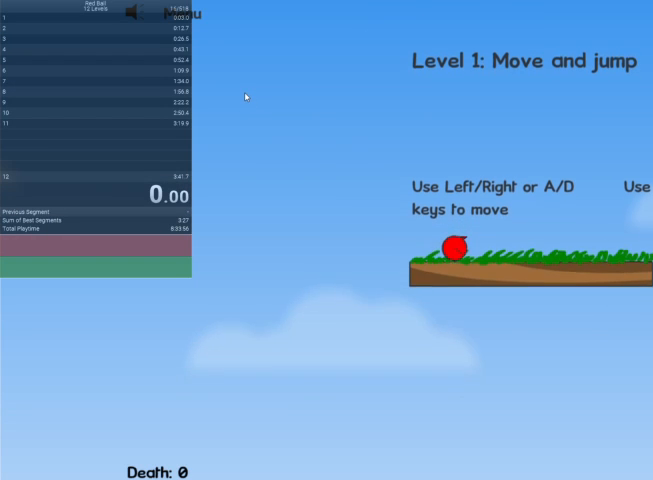
{"keys": ["right"], "events": [[433, "right", "down"]]}
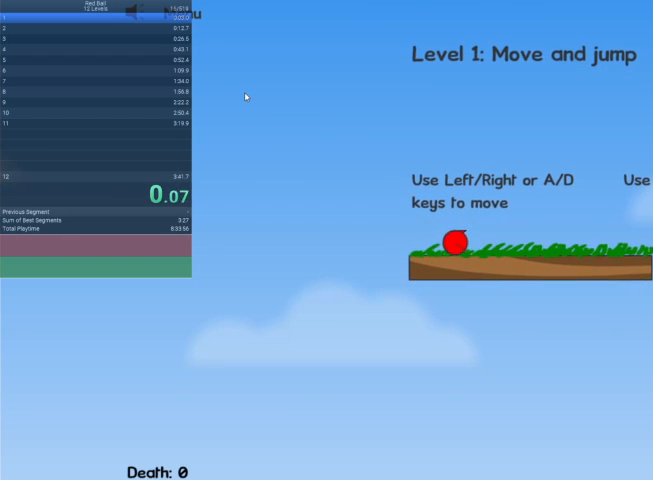
{"keys": ["right", "up"], "events": [[467, "up", "down"]]}
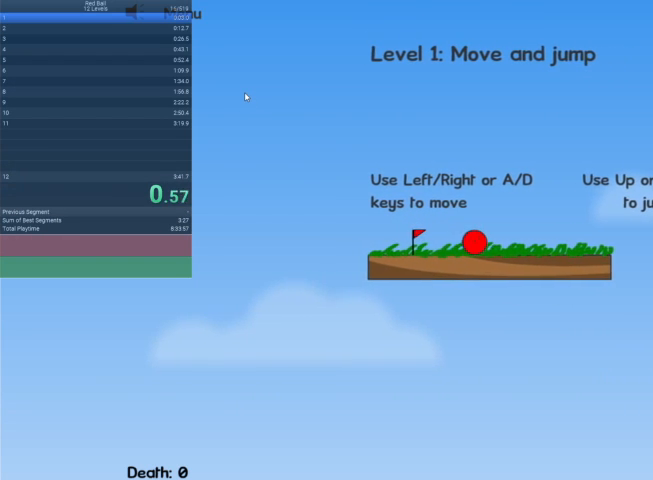
{"keys": ["right"], "events": [[100, "up", "up"]]}
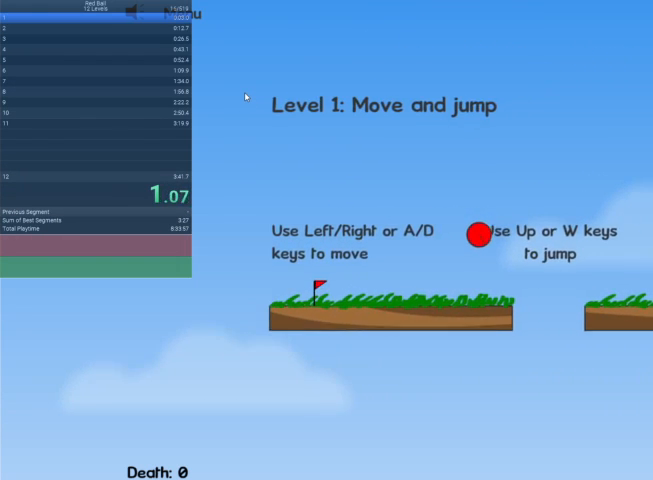
{"keys": ["right", "up"], "events": [[67, "up", "down"]]}
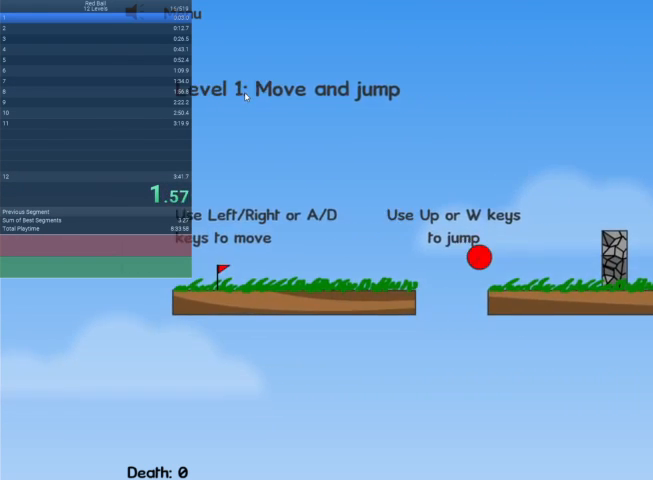
{"keys": ["right", "up"], "events": []}
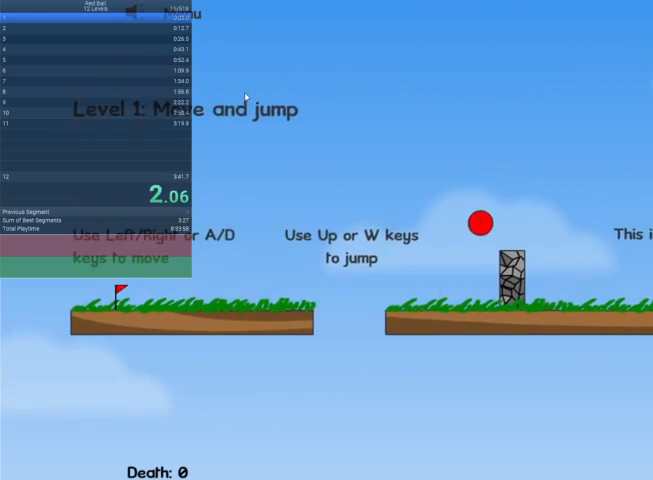
{"keys": ["right"], "events": [[333, "up", "up"]]}
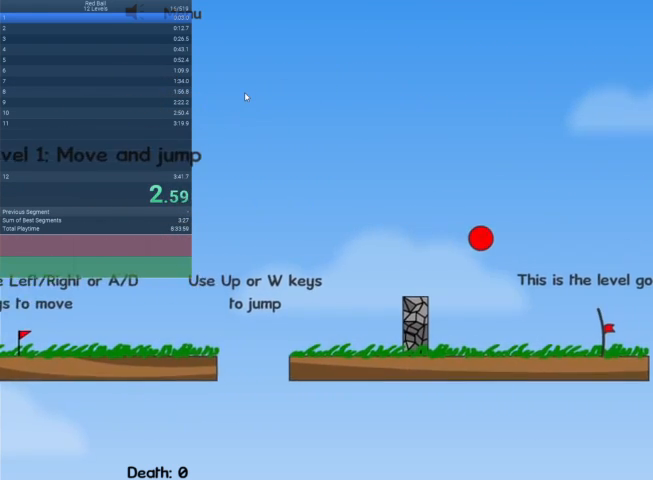
{"keys": ["right"], "events": []}
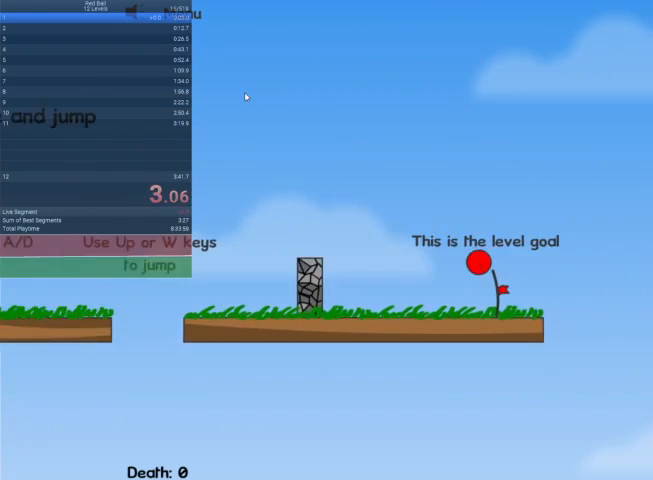
{"keys": ["escape"], "events": [[133, "right", "up"], [500, "escape", "down"]]}
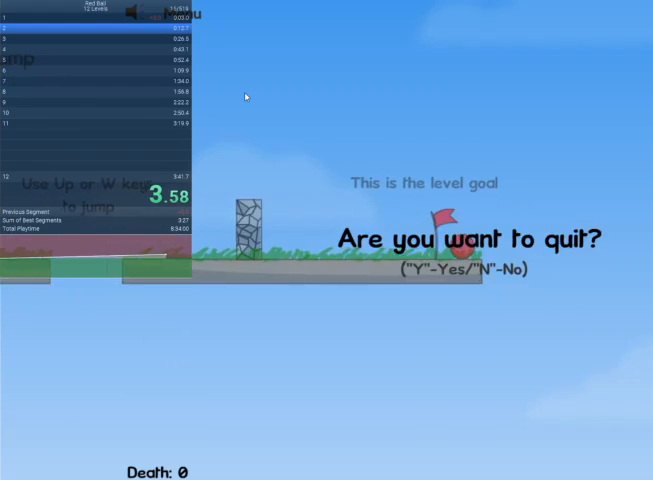
{"keys": ["right"], "events": [[67, "escape", "up"], [133, "escape", "down"], [200, "escape", "up"], [233, "right", "down"]]}
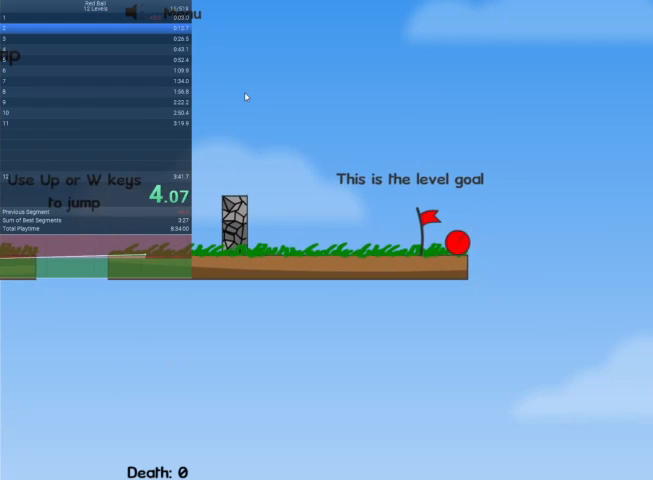
{"keys": [], "events": [[367, "right", "up"]]}
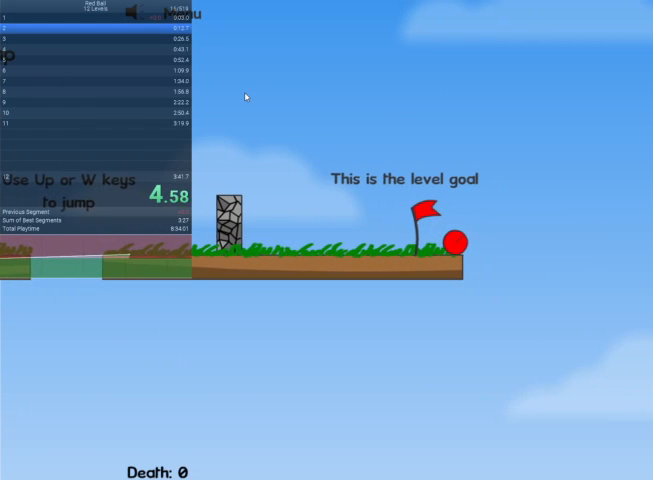
{"keys": [], "events": [[167, "right", "down"], [400, "right", "up"]]}
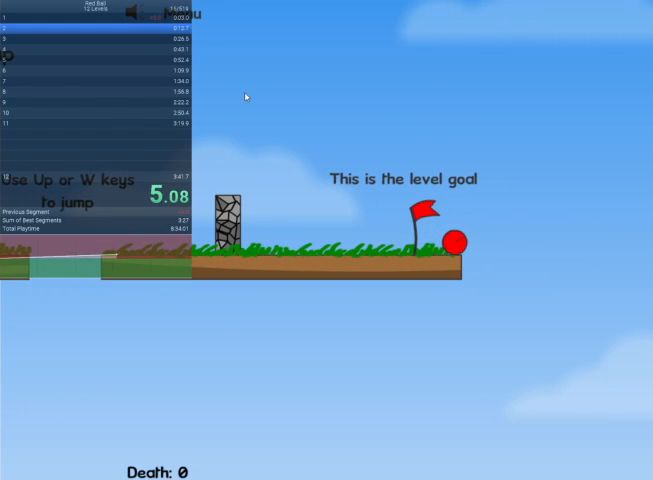
{"keys": [], "events": []}
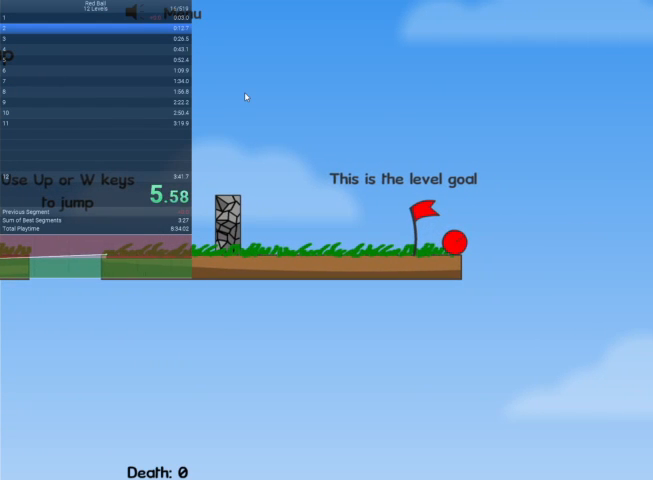
{"keys": ["right"], "events": [[433, "right", "down"]]}
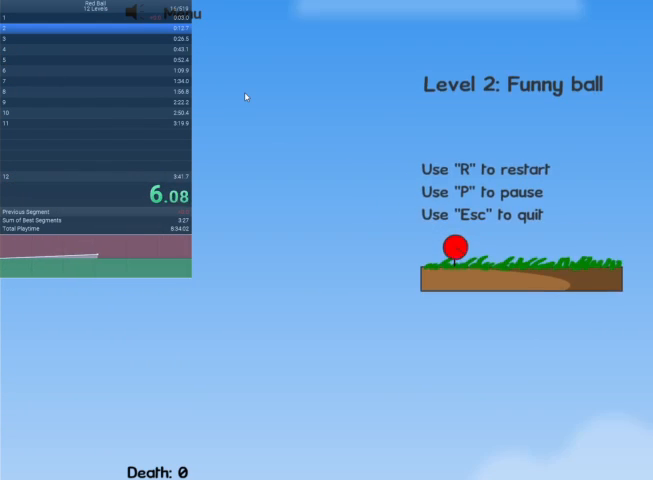
{"keys": ["right", "up"], "events": [[500, "up", "down"]]}
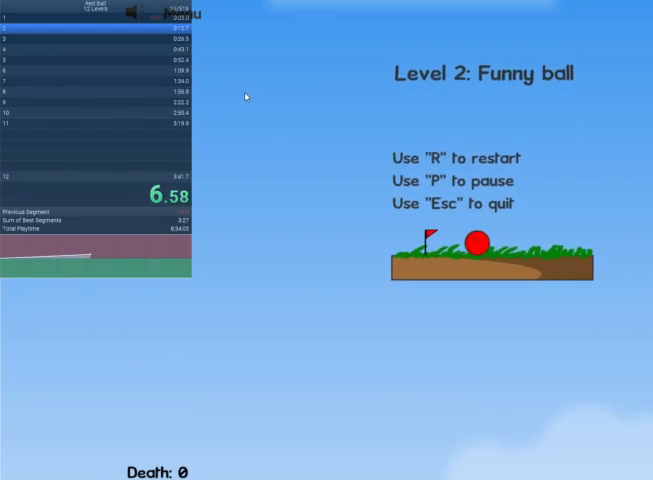
{"keys": ["right"], "events": [[100, "up", "up"]]}
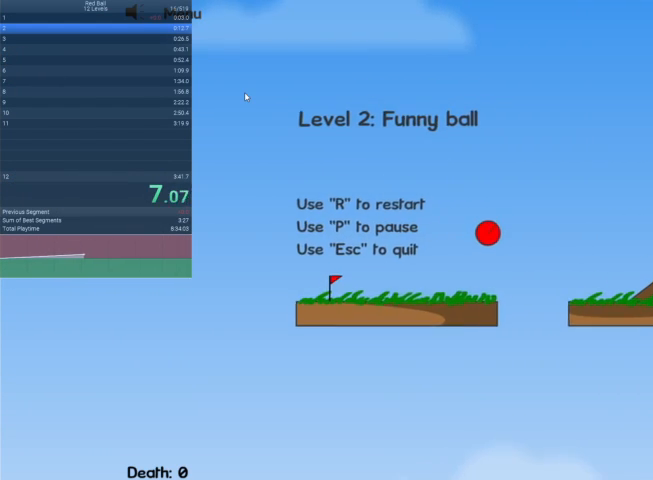
{"keys": ["right"], "events": []}
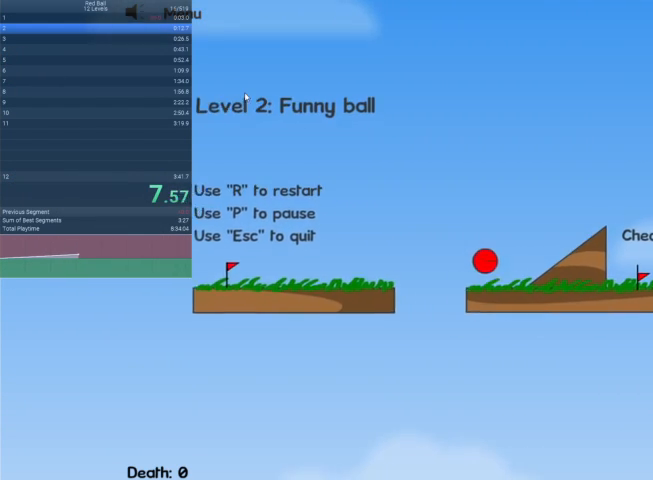
{"keys": ["right"], "events": []}
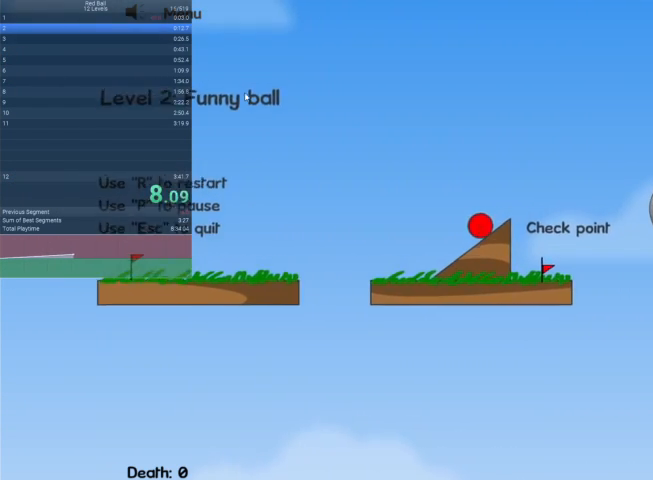
{"keys": ["right", "up"], "events": [[67, "up", "down"]]}
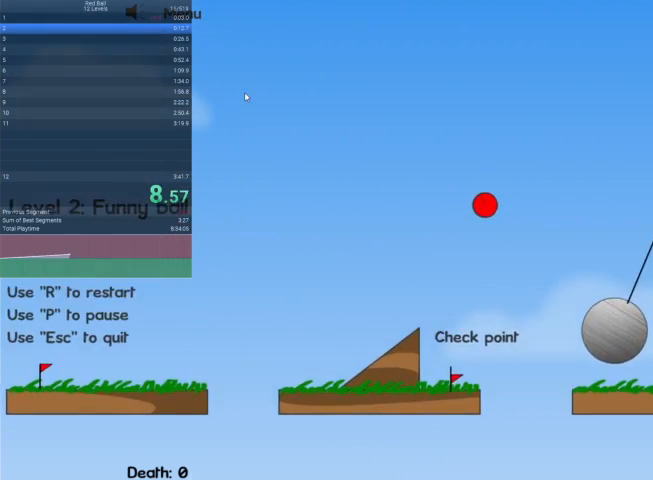
{"keys": ["right"], "events": [[367, "up", "up"]]}
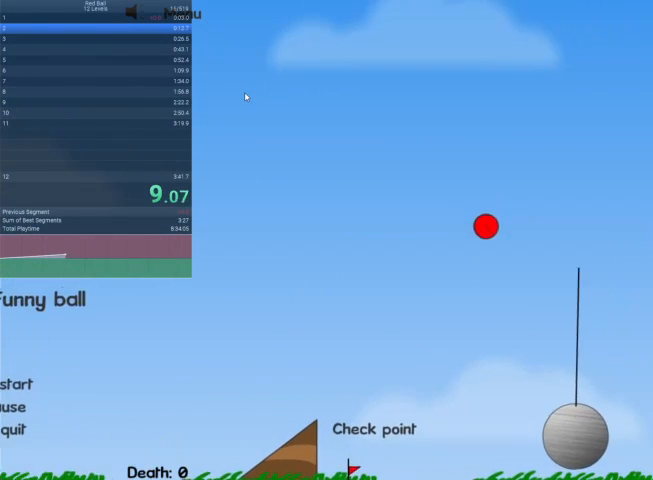
{"keys": ["right"], "events": []}
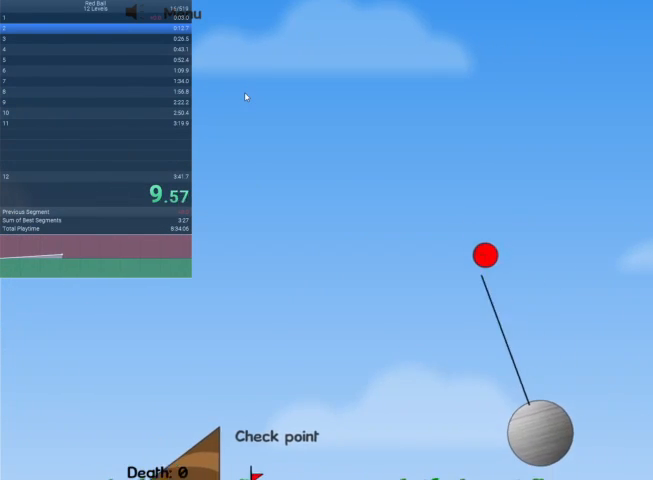
{"keys": ["right"], "events": []}
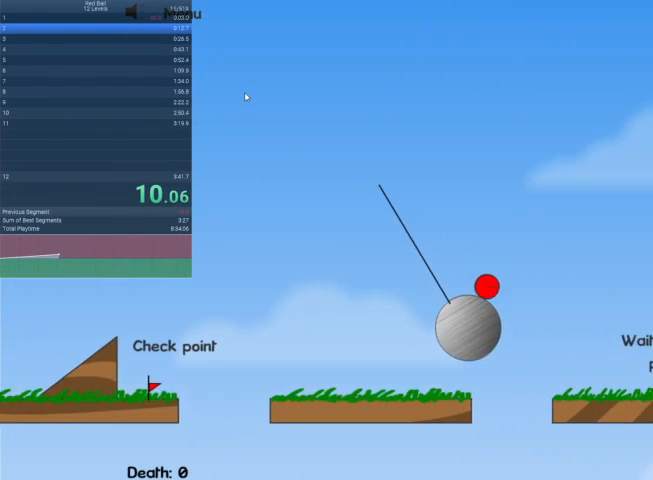
{"keys": ["right", "up"], "events": [[200, "up", "down"]]}